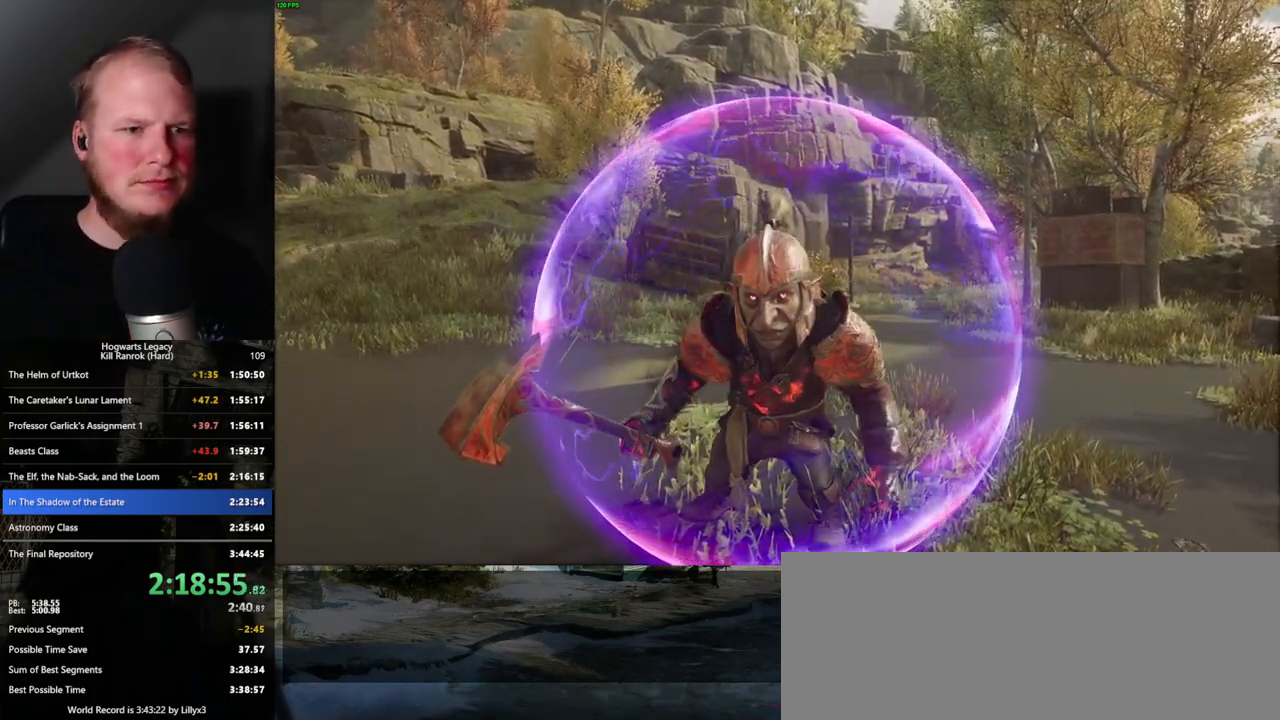
Gameplay with keyboard and mouse; each line is a JSON object with the keys and mouse buttons held at the frame after it. "events" lists presses ("down") and releases ("up") of ".", "/", "0", "1", "2", "3", "4", "5", "6", "7", "8", "9", "a", "alt_l", "alt_r", "b", "backslash", "backspace", "c", "caps_lock", "comma", "ctrl_l", "ctrl_r", "d", "e", "equals", "escape", "f", "f1", "f10", "f11", "f12", "f2", "f3", "f4", "f5", "f6", "f7", "f8", "f9", "g", "h", "i", "j", "k", "l", "lbracket", "m", "minus", "n", "o", "p", "q", "quote", "r", "rbracket", "return", "s", "semicolon", "shift_l", "shift_r", "space", "super_l", "super_r", "t", "tab", "tilde", "u", "v", "w", "x", "y", "z", "mouse_left", "mouse_right", "mouse_mb4" and "mouse_mb5" between this image and that frame as [ms after this image, input, new state], when the widget could be followed in between; "mouse_wheel" appears only as held states. "mouse_left", "mouse_wheel", "mouse_right", "mouse_mb4", "mouse_mb5" = the "left", "wheel", "right", "mb4", "mb5" buttons of the "mouse" list. No other keys are recorded. "wheel" means that the mouse wheel is clicked or scrolled. Mouse movement is not recorded.
{"keys": ["z"], "mouse": [], "events": [[450, "z", "down"]]}
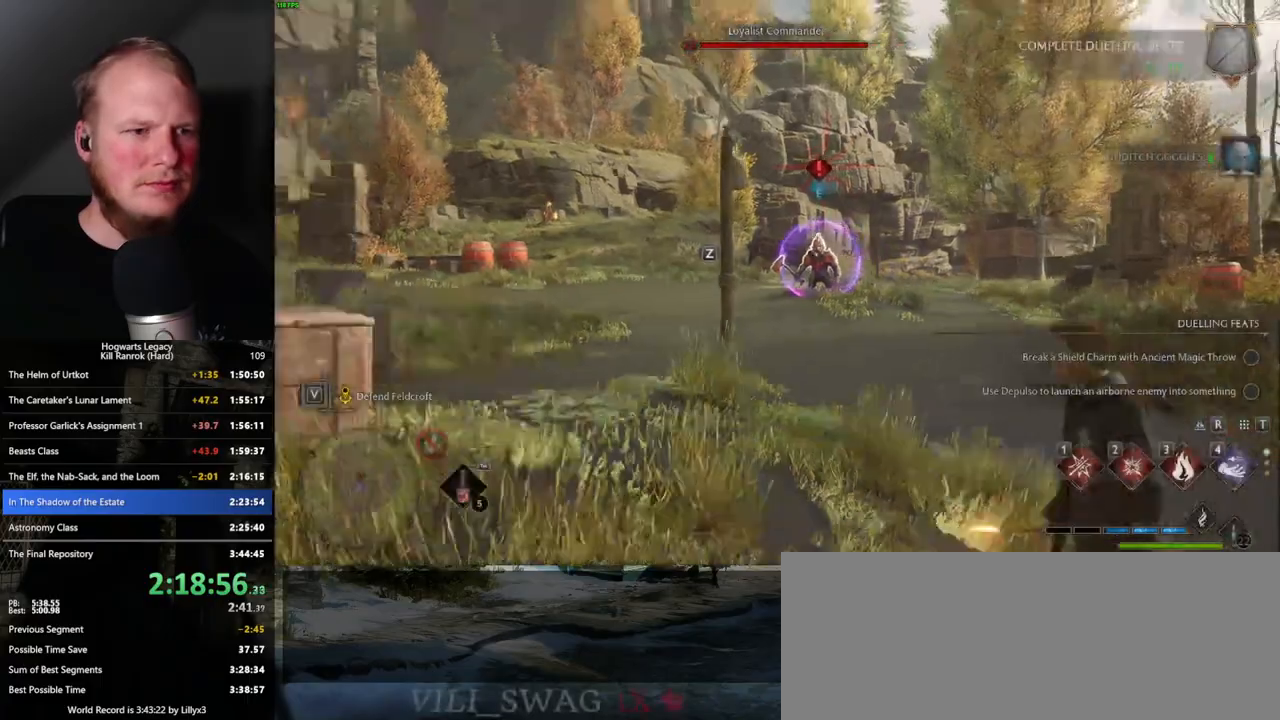
{"keys": ["w"], "mouse": [], "events": [[66, "z", "up"], [450, "w", "down"]]}
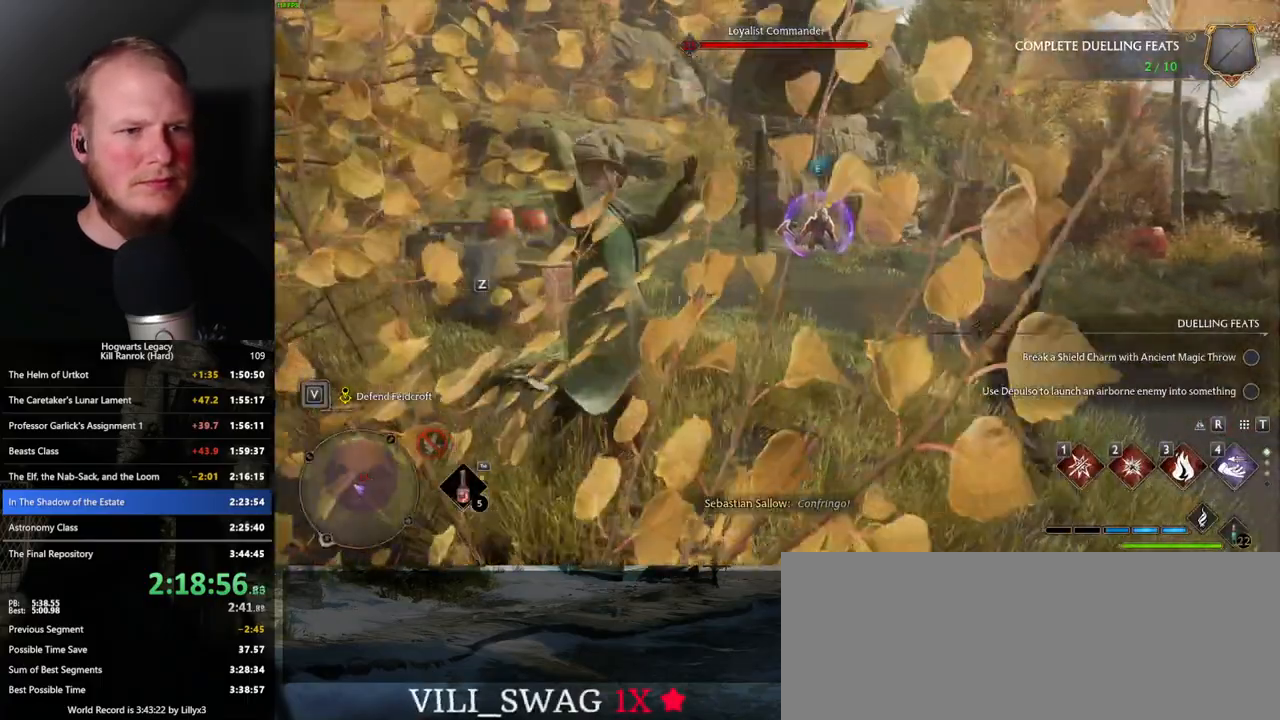
{"keys": ["d", "space", "w"], "mouse": [], "events": [[383, "d", "down"], [450, "space", "down"]]}
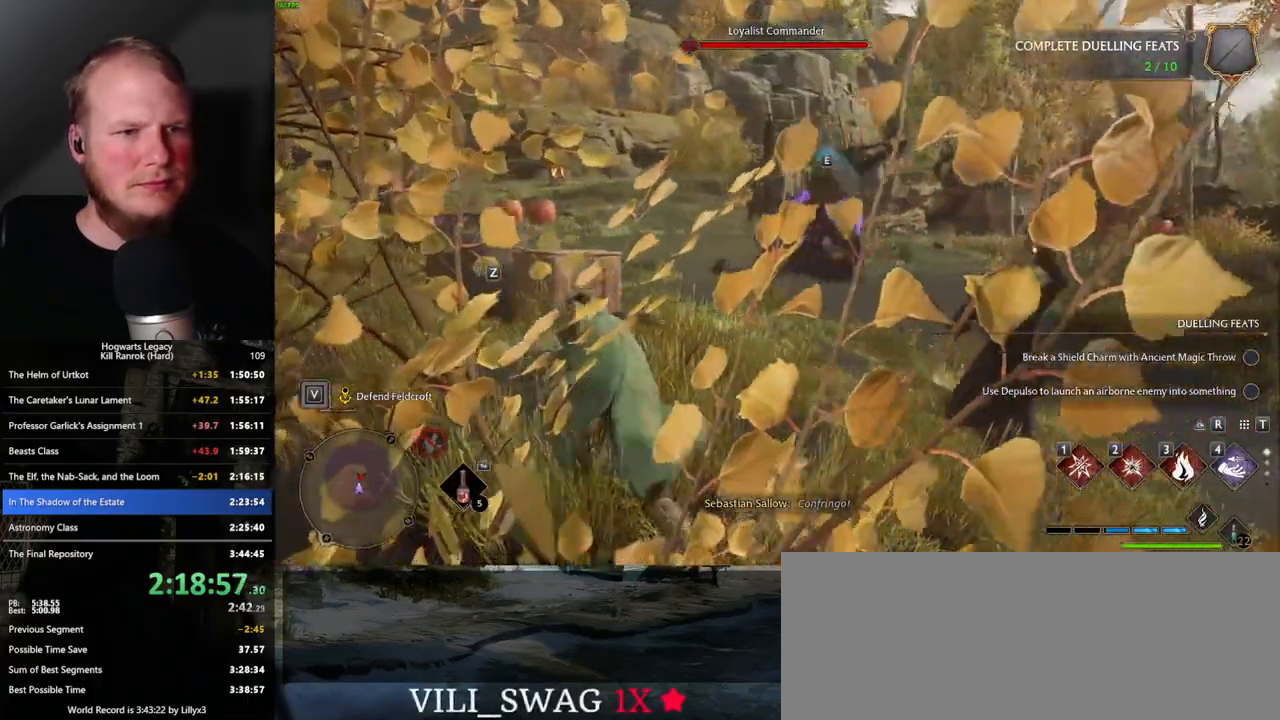
{"keys": ["w"], "mouse": [], "events": [[50, "space", "up"], [166, "d", "up"]]}
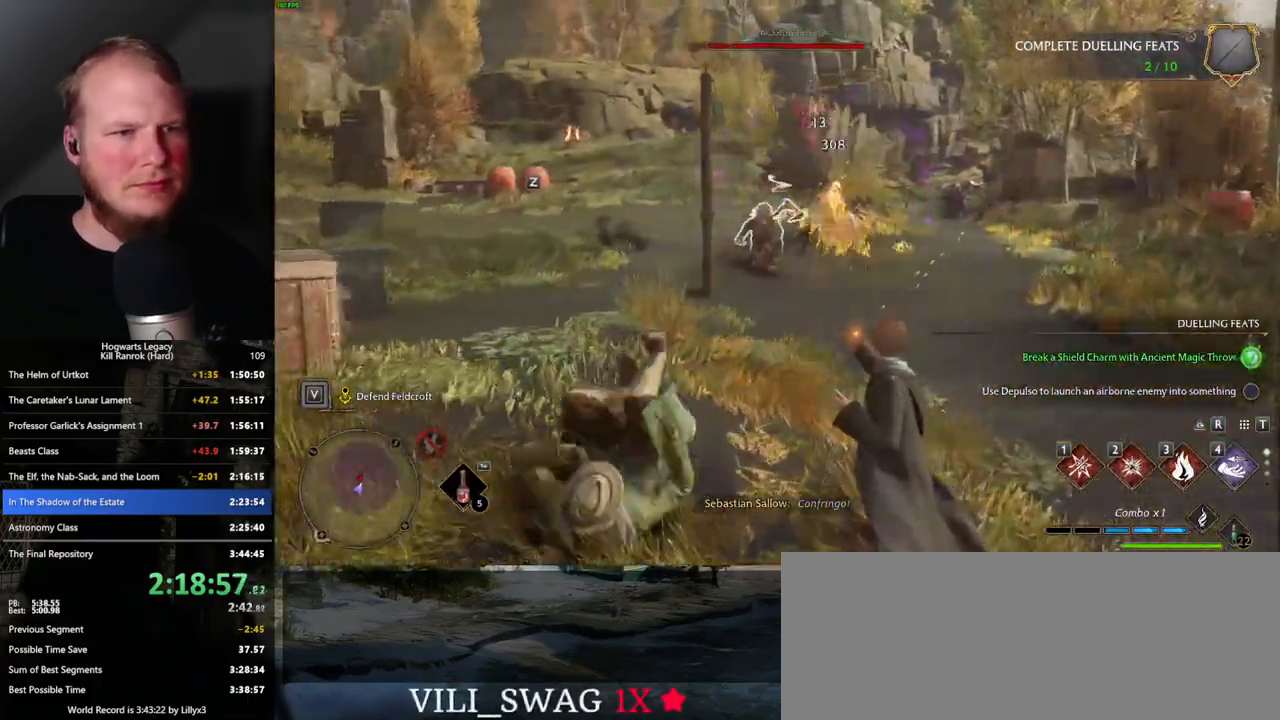
{"keys": ["w"], "mouse": [], "events": [[250, "z", "down"], [350, "z", "up"]]}
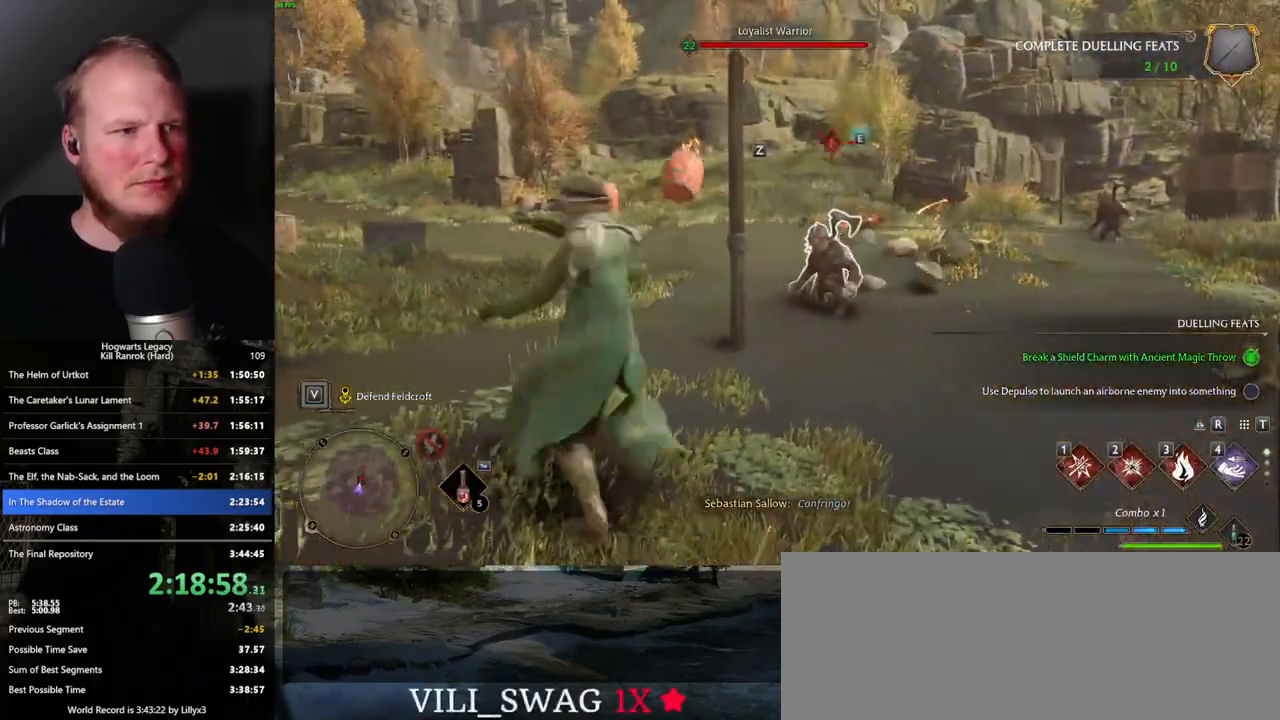
{"keys": ["w"], "mouse": [], "events": []}
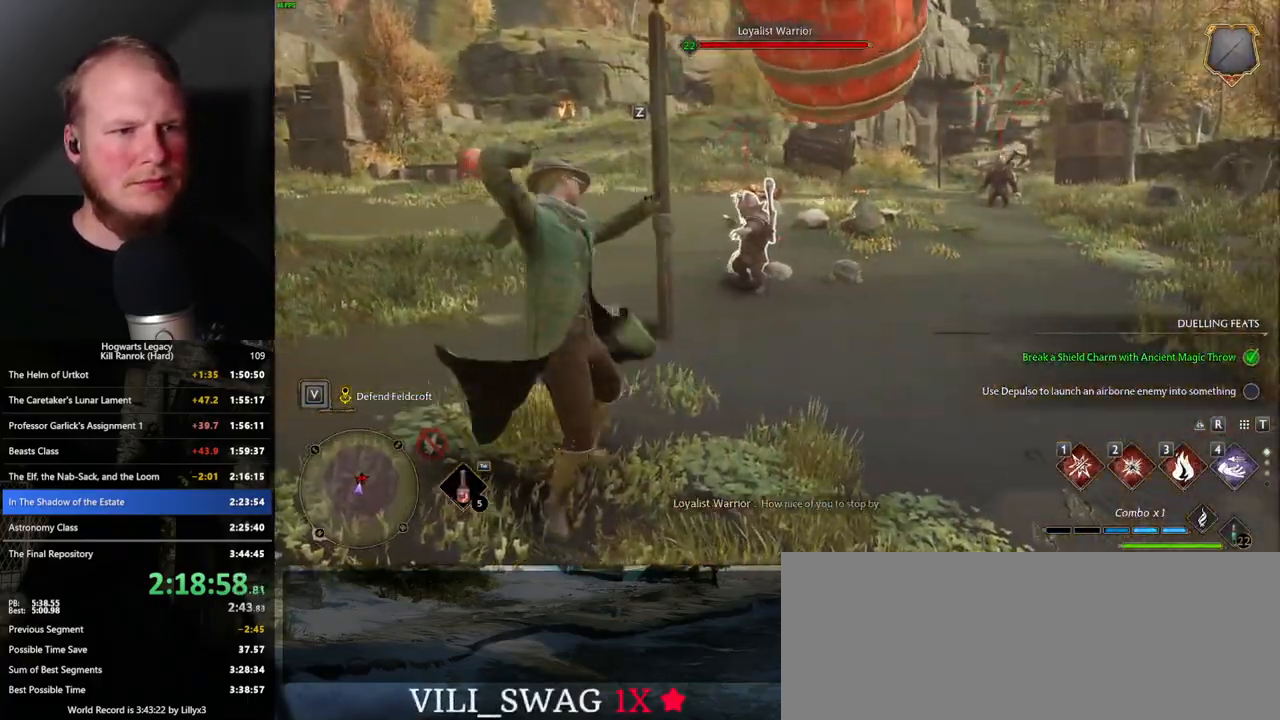
{"keys": ["a", "w"], "mouse": [], "events": [[166, "a", "down"], [183, "space", "down"], [283, "space", "up"]]}
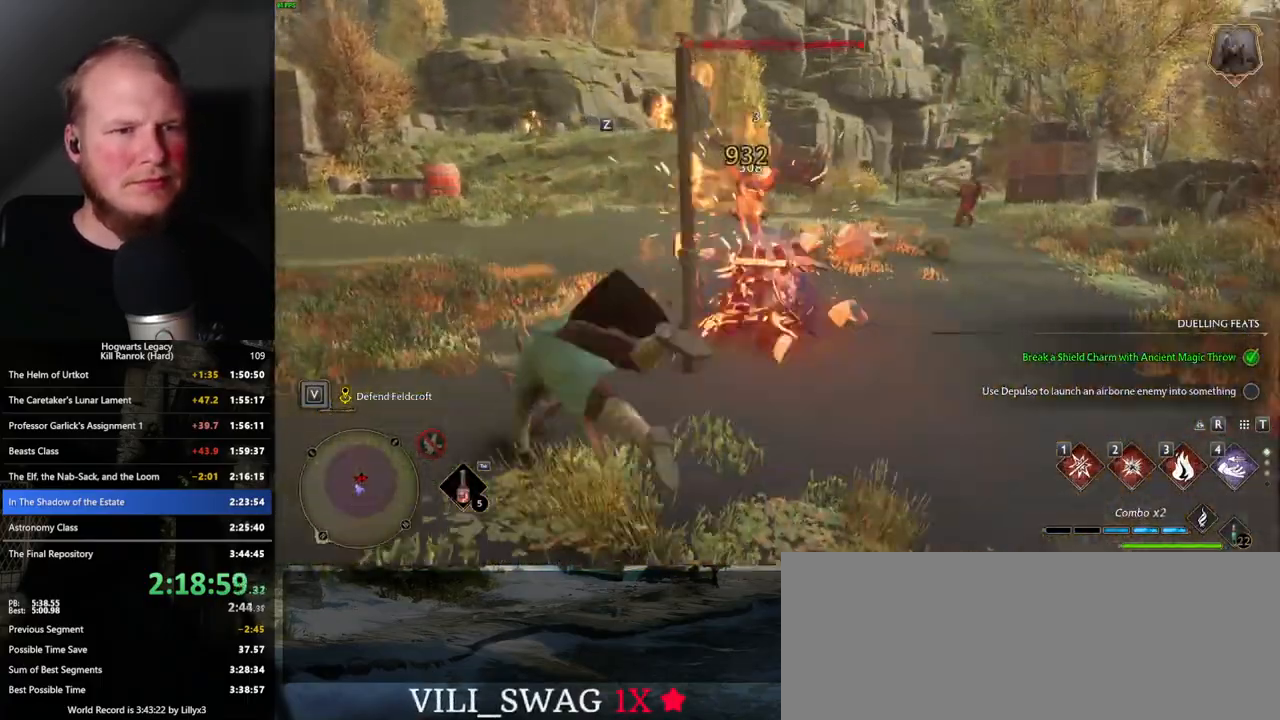
{"keys": ["1", "w"], "mouse": [], "events": [[150, "a", "up"], [483, "1", "down"]]}
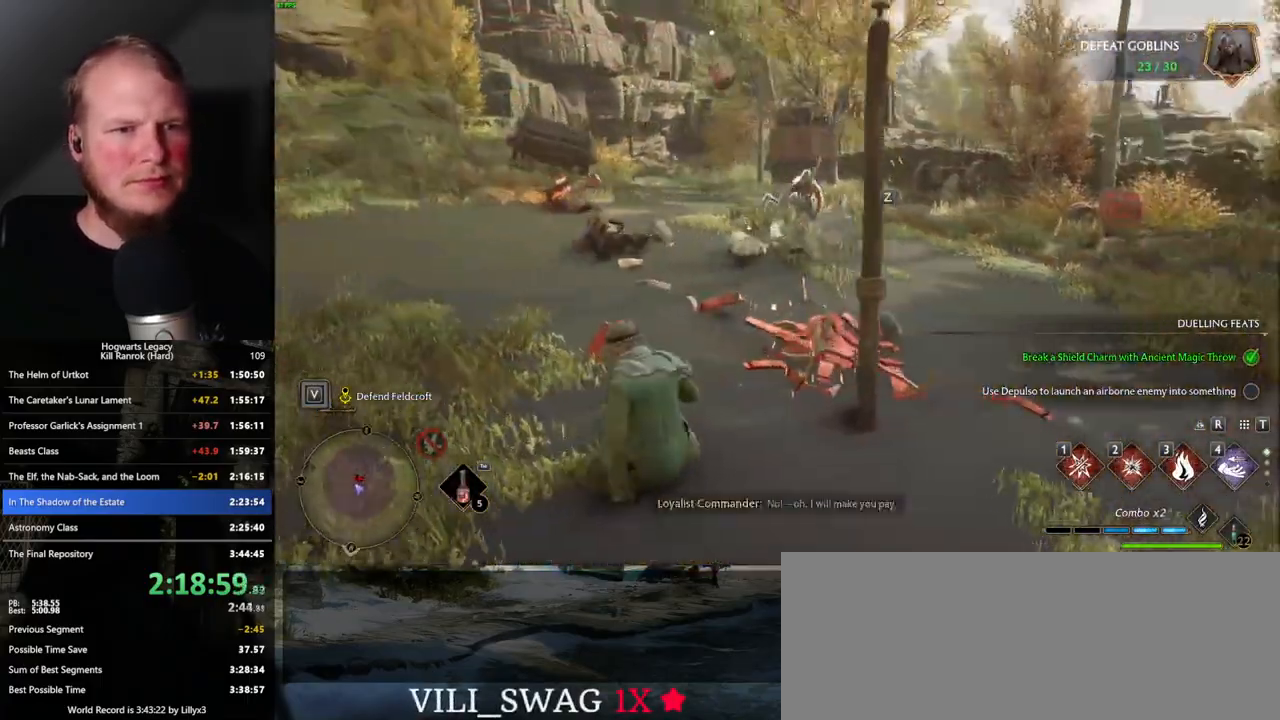
{"keys": ["w", "z"], "mouse": [], "events": [[100, "1", "up"], [500, "z", "down"]]}
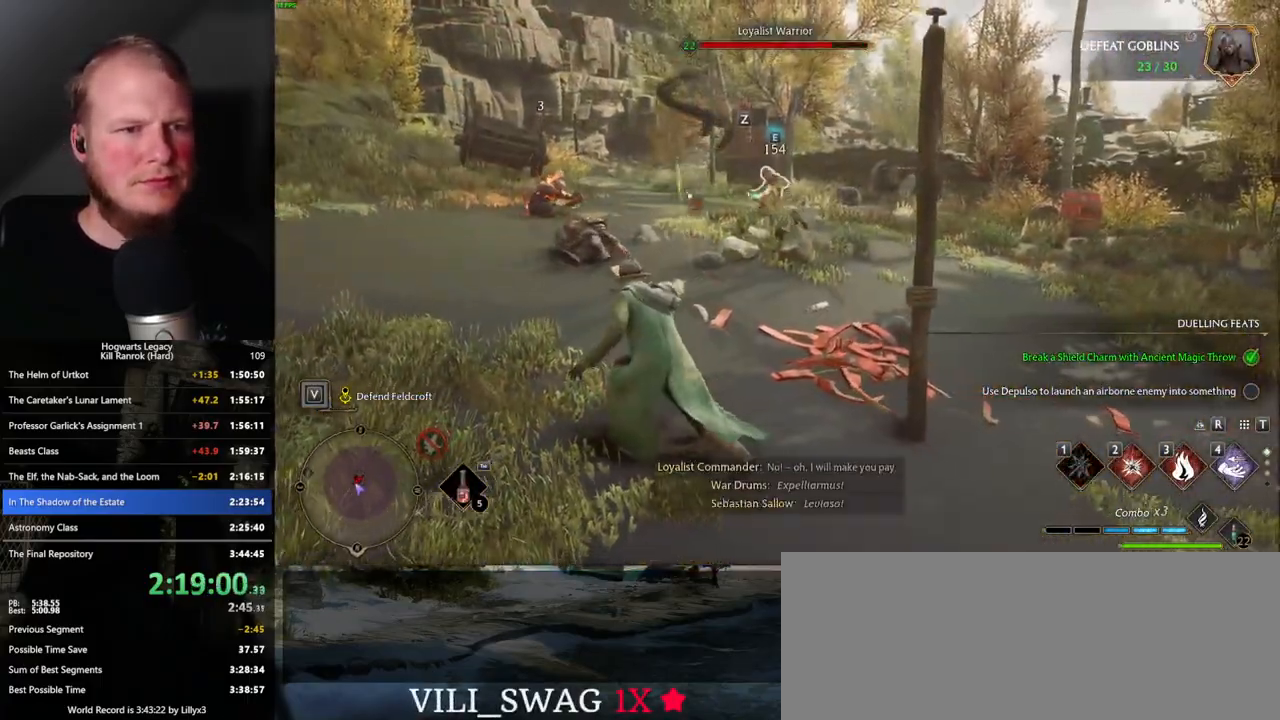
{"keys": ["w"], "mouse": [], "events": [[66, "z", "up"], [150, "z", "down"], [250, "z", "up"]]}
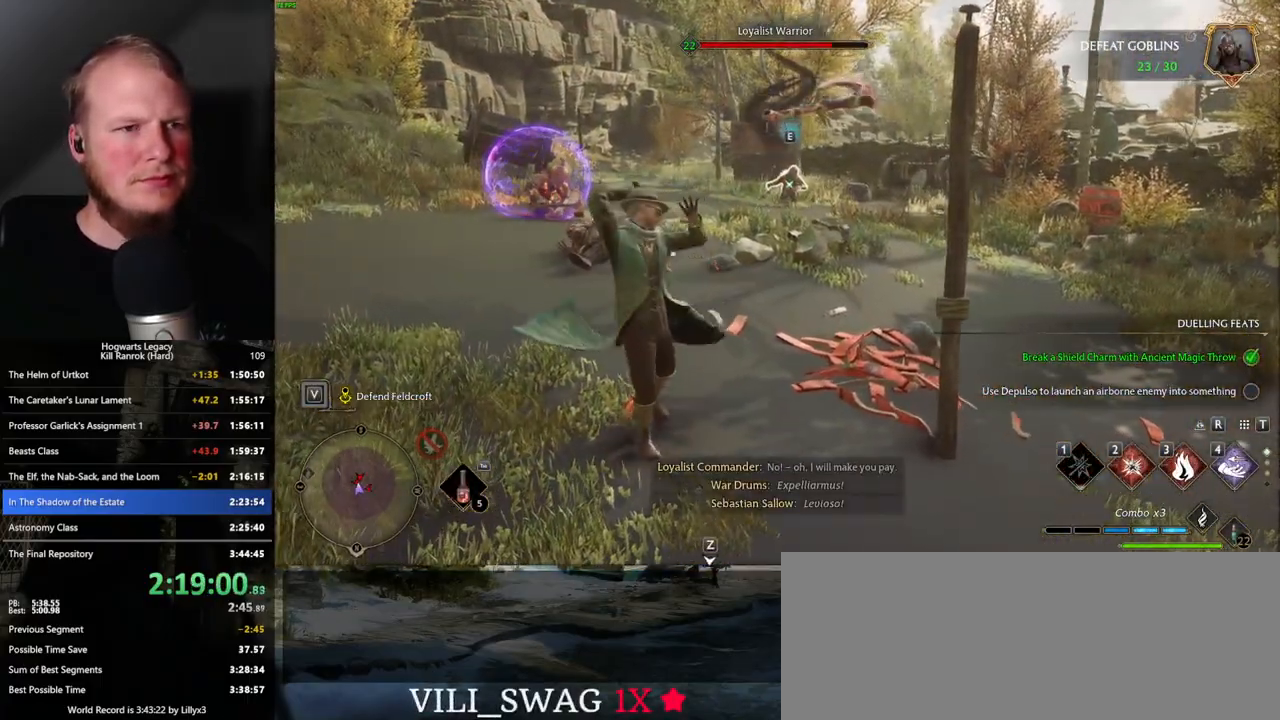
{"keys": ["w"], "mouse": [], "events": []}
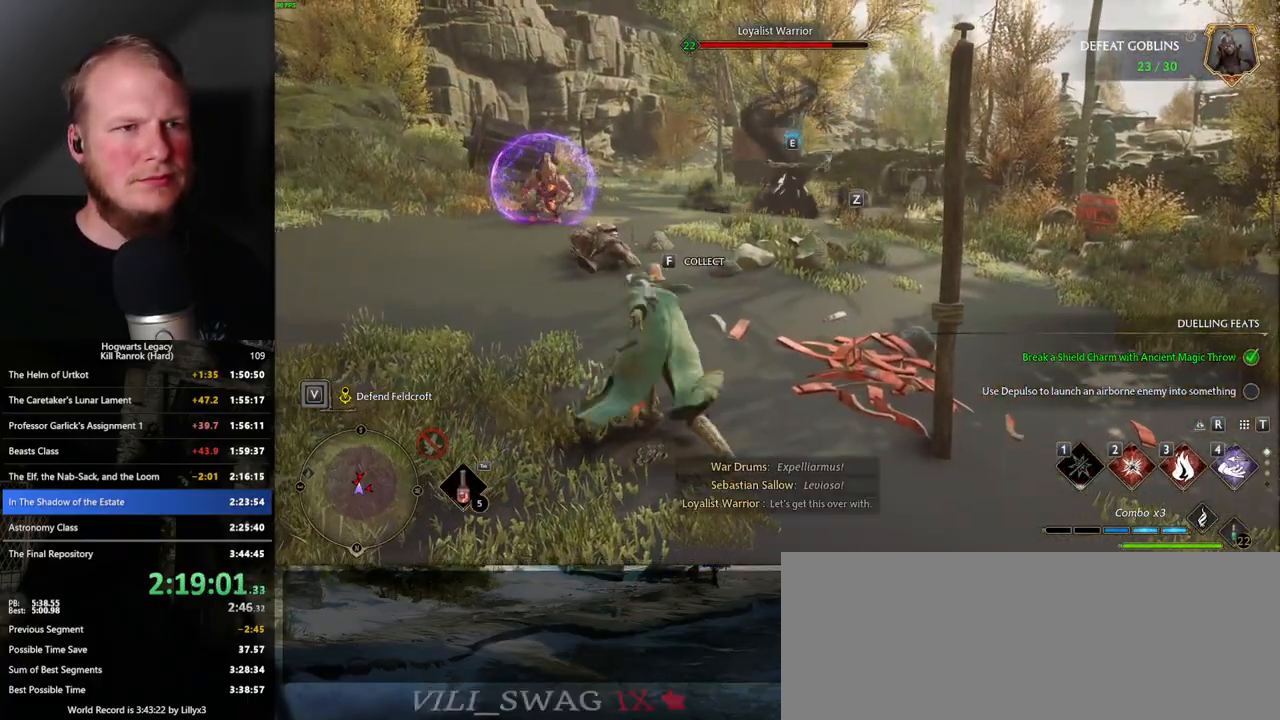
{"keys": ["w"], "mouse": [], "events": [[216, "z", "down"], [333, "z", "up"]]}
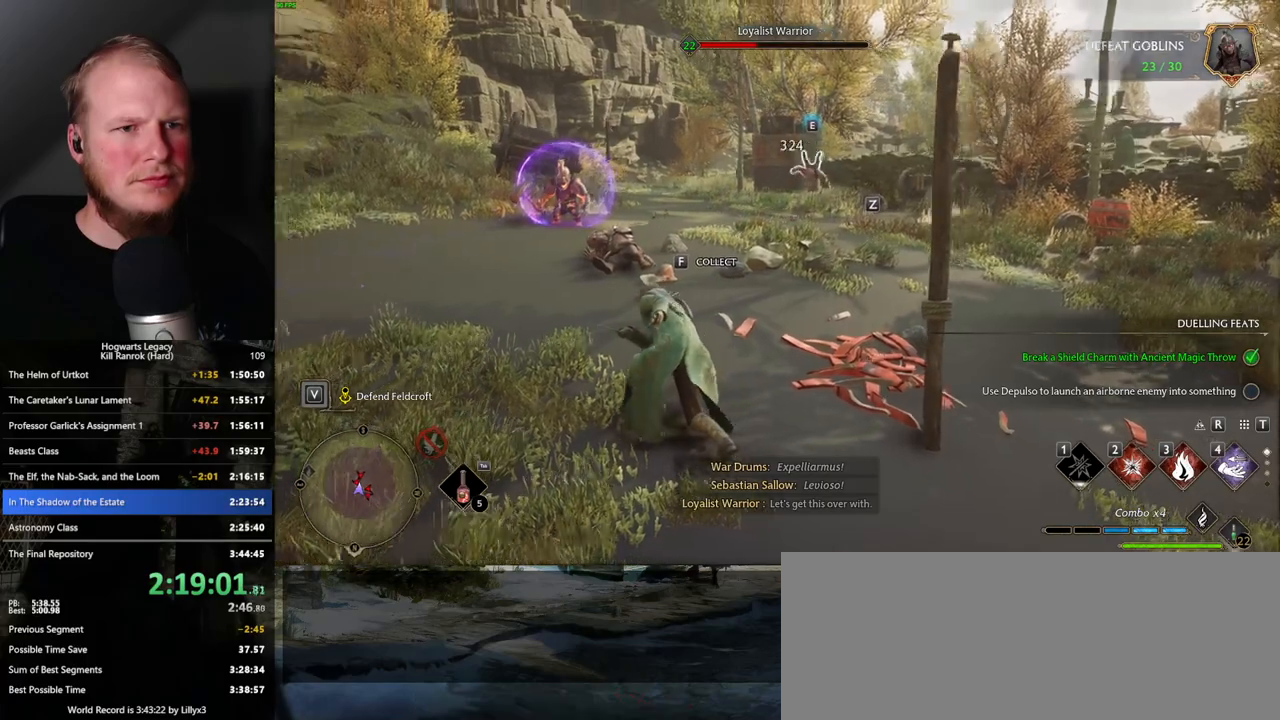
{"keys": ["w"], "mouse": [], "events": []}
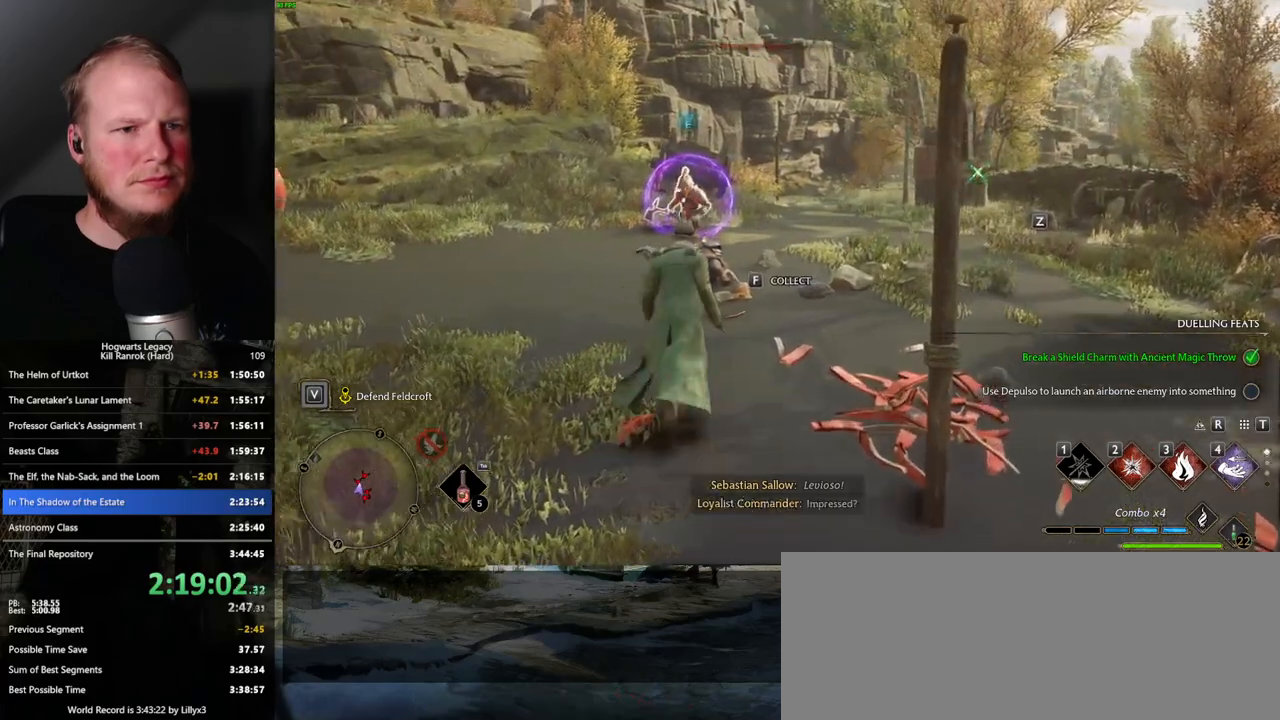
{"keys": ["w"], "mouse": [], "events": [[116, "z", "down"], [216, "z", "up"]]}
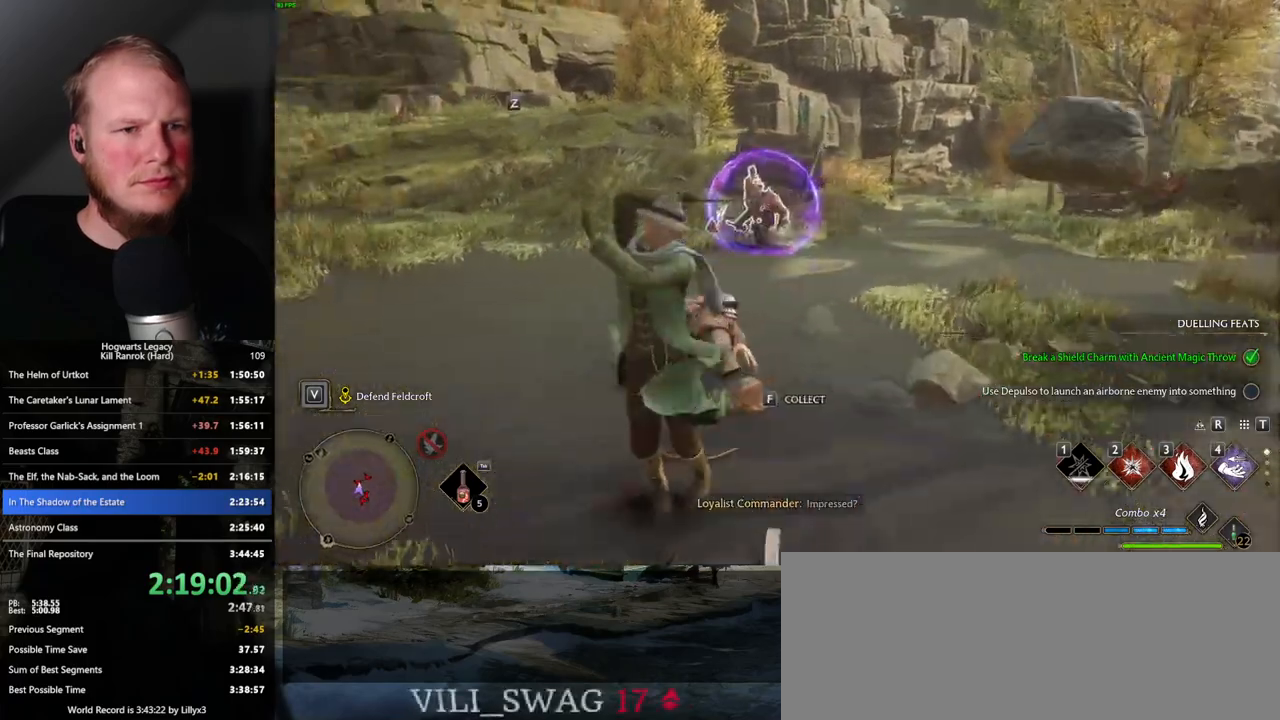
{"keys": ["w"], "mouse": [], "events": []}
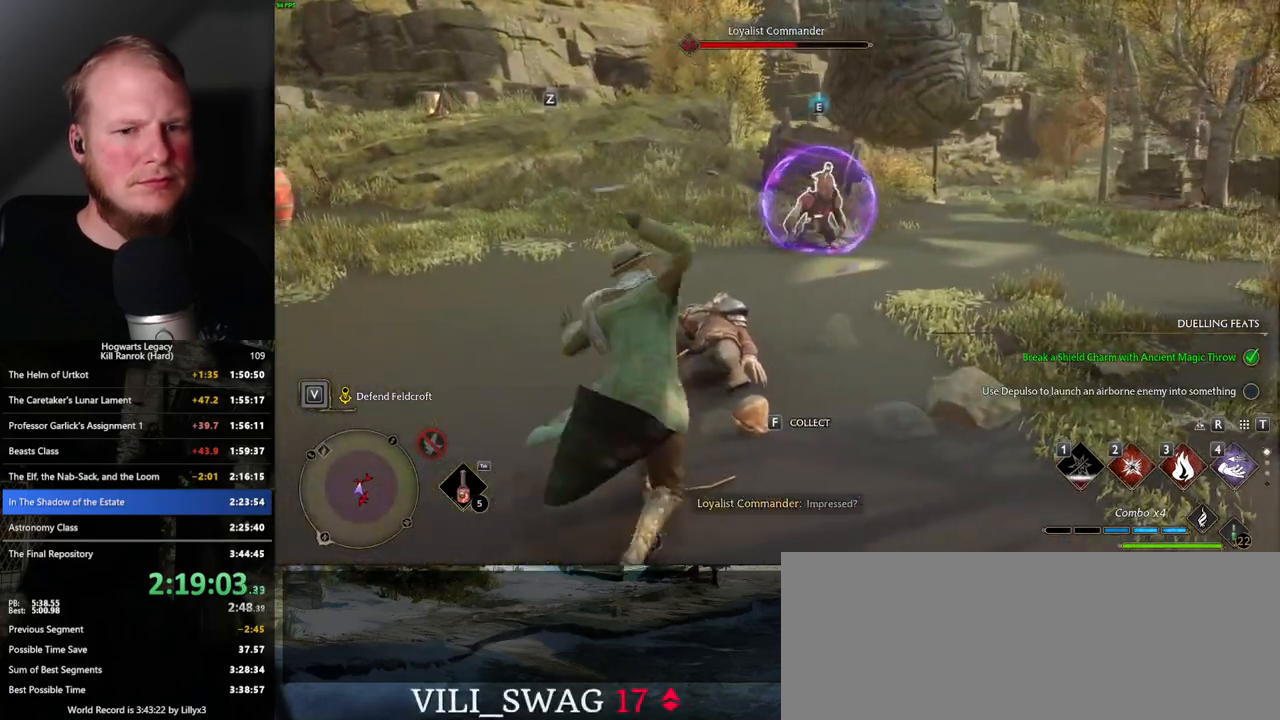
{"keys": ["w"], "mouse": [], "events": [[316, "2", "down"], [416, "2", "up"]]}
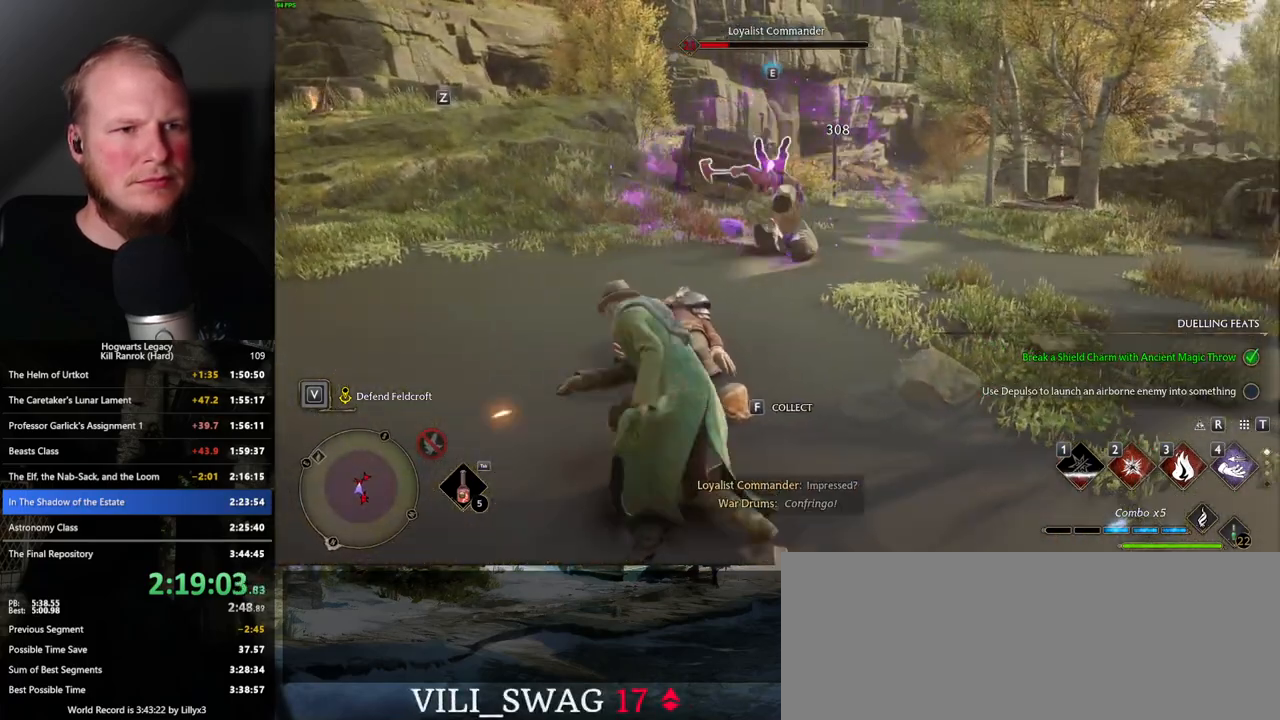
{"keys": ["w"], "mouse": [], "events": [[50, "2", "down"], [100, "2", "up"]]}
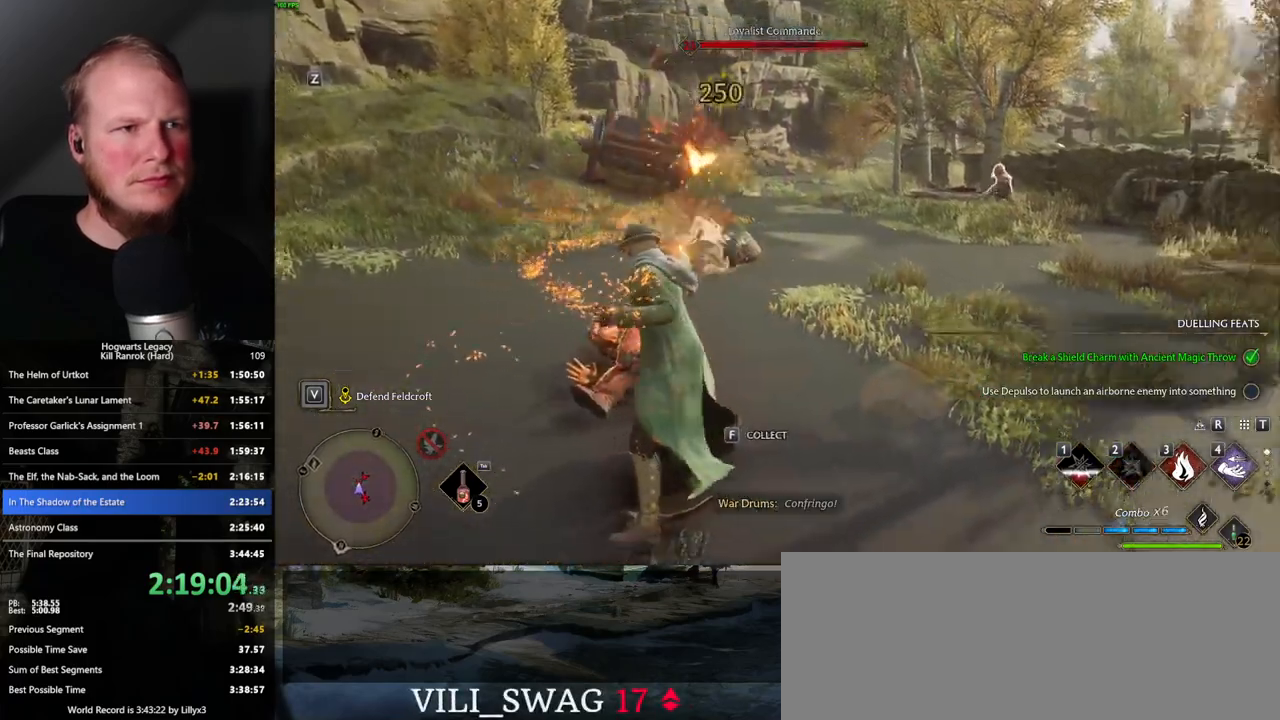
{"keys": ["w", "z"], "mouse": [], "events": [[416, "z", "down"]]}
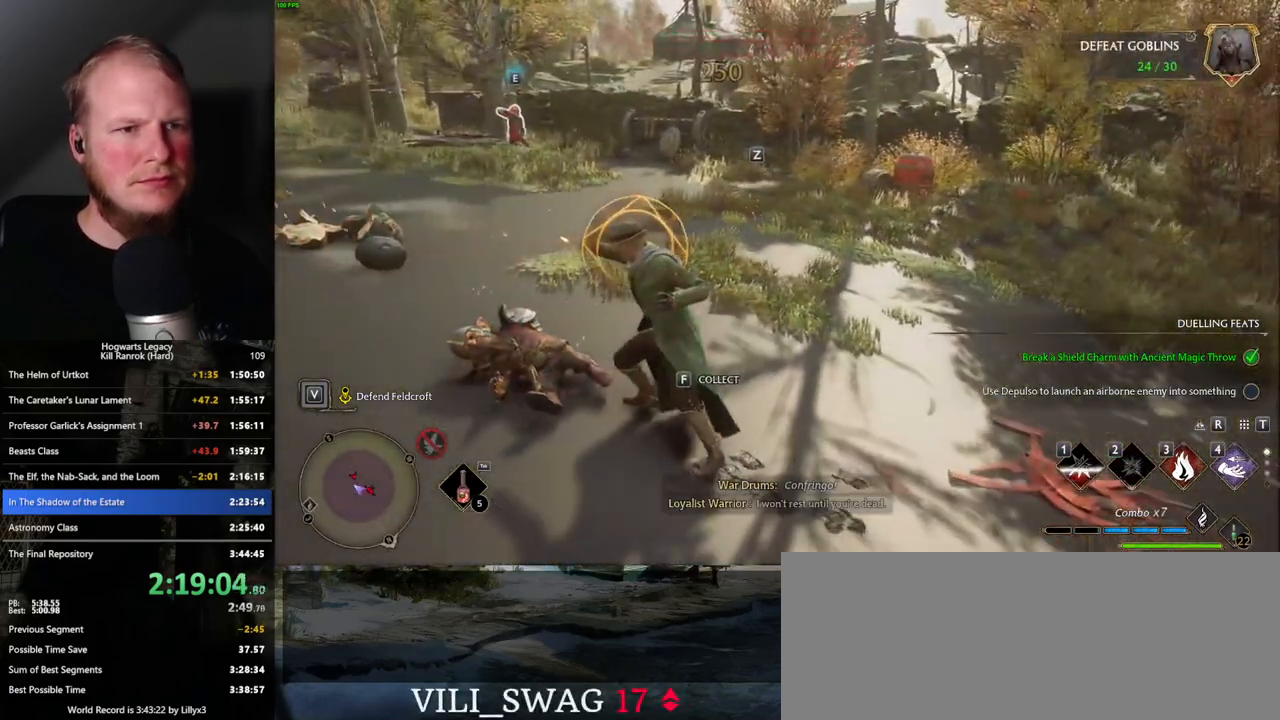
{"keys": ["w"], "mouse": [], "events": [[16, "z", "up"]]}
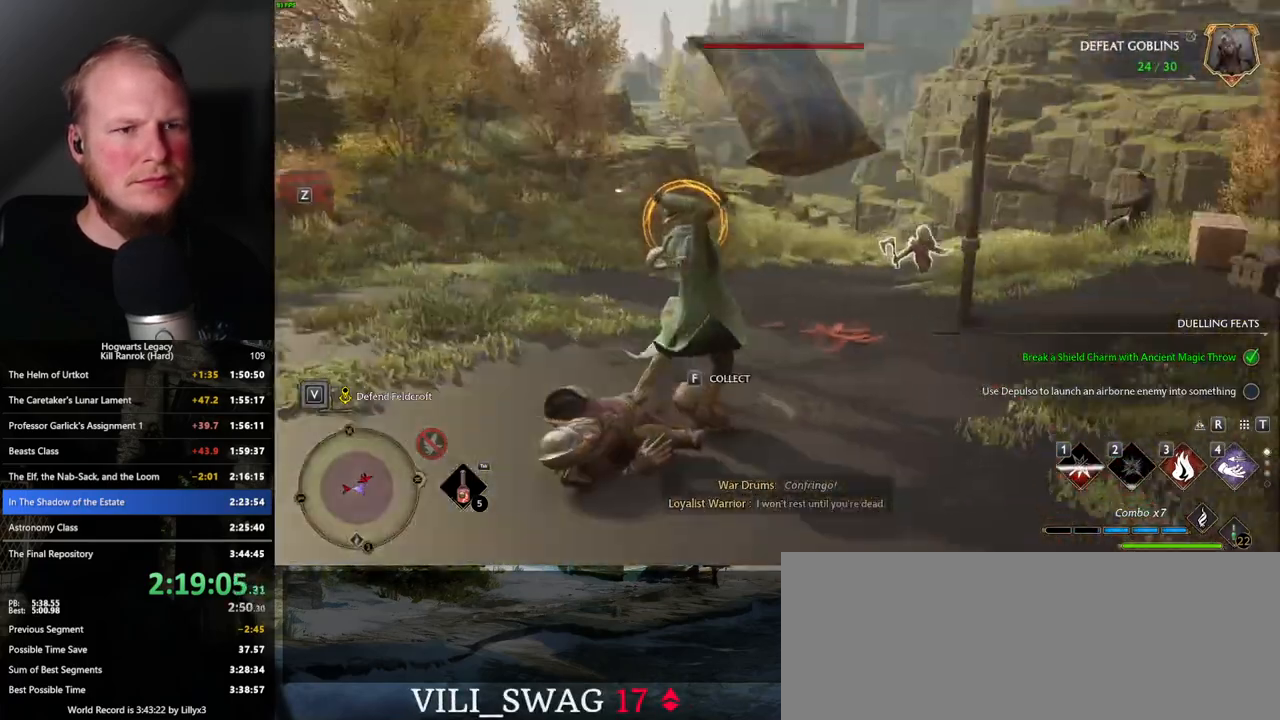
{"keys": ["a", "w"], "mouse": [], "events": [[366, "a", "down"], [366, "space", "down"], [450, "space", "up"]]}
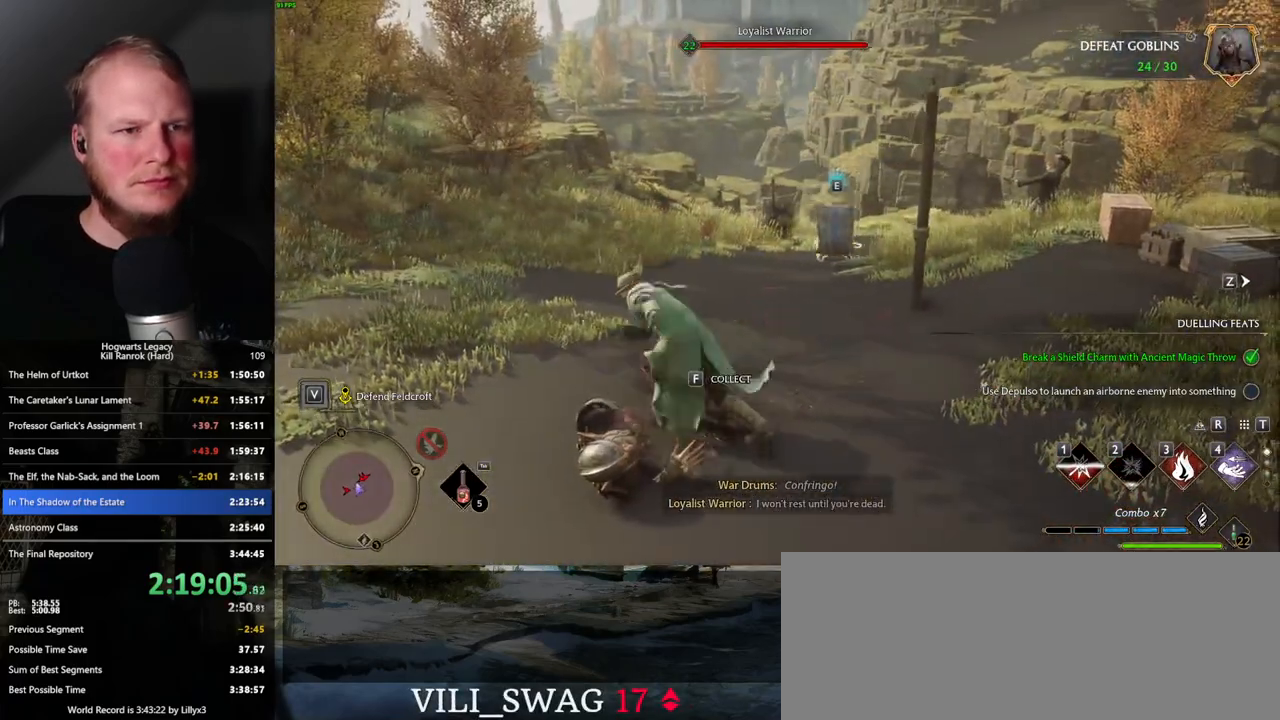
{"keys": ["w"], "mouse": [], "events": [[33, "w", "up"], [183, "w", "down"], [266, "a", "up"]]}
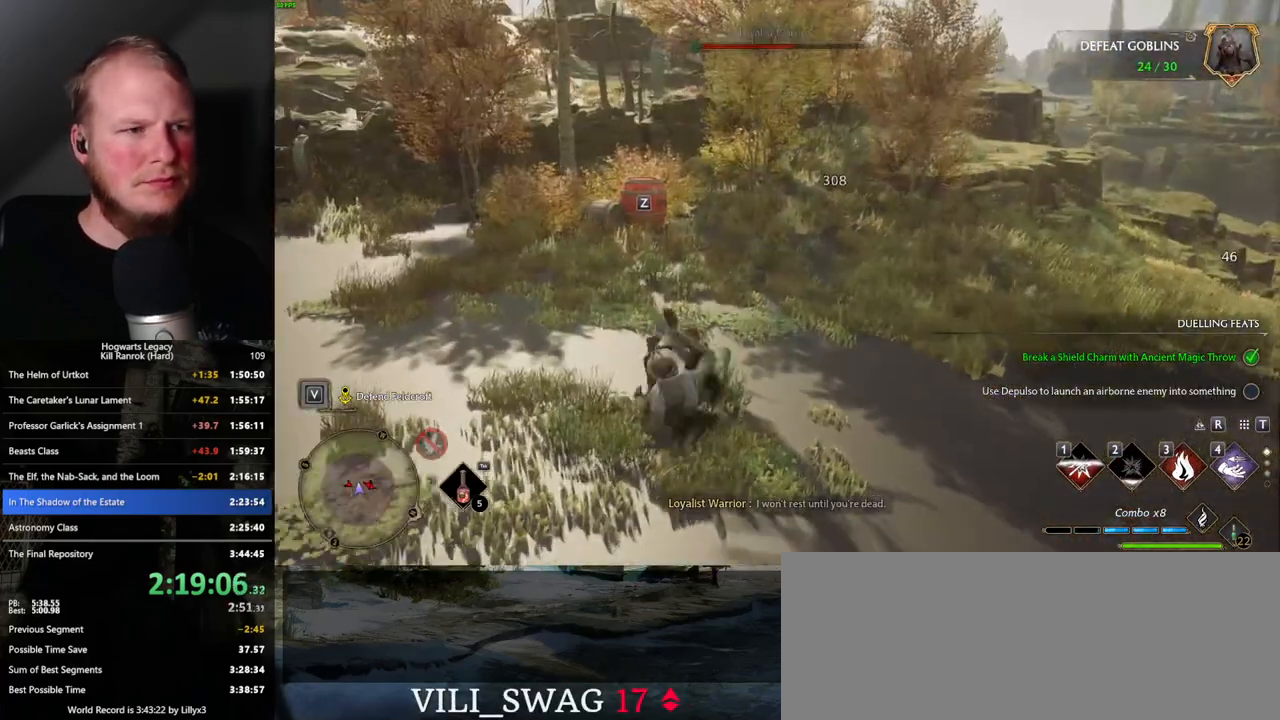
{"keys": ["w"], "mouse": [], "events": [[66, "z", "down"], [150, "z", "up"]]}
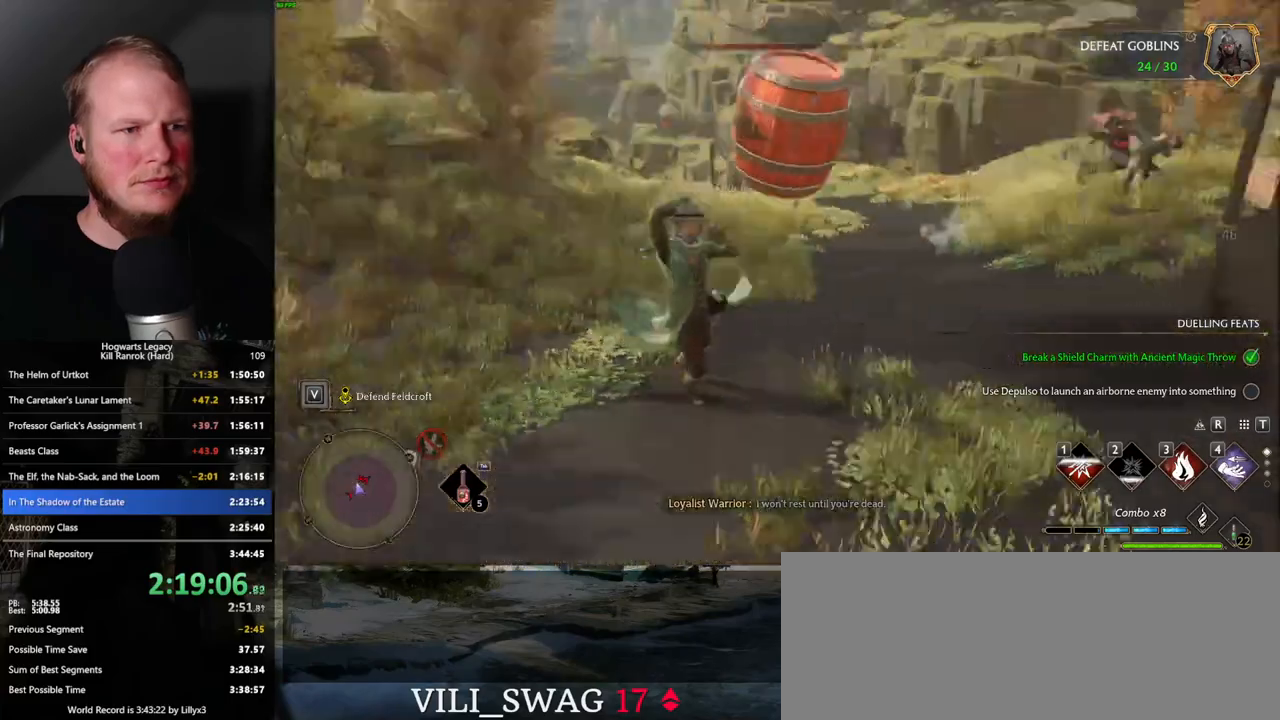
{"keys": ["w"], "mouse": [], "events": []}
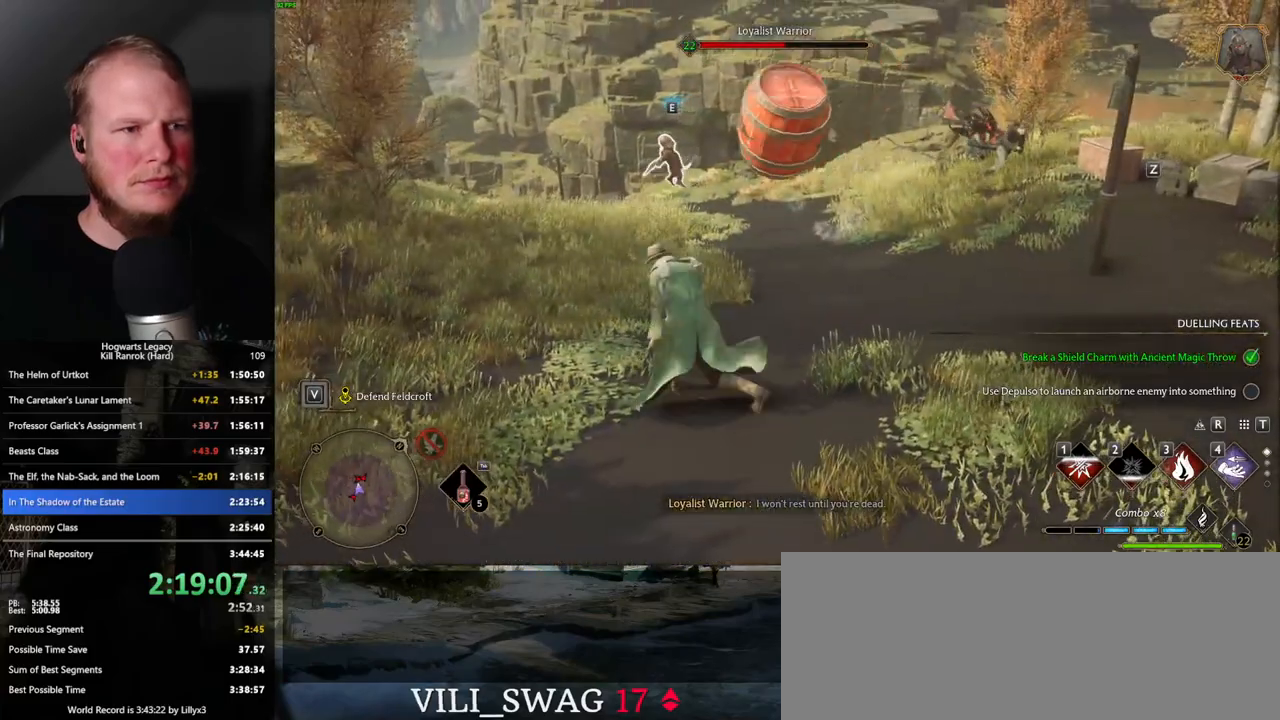
{"keys": ["w"], "mouse": [], "events": []}
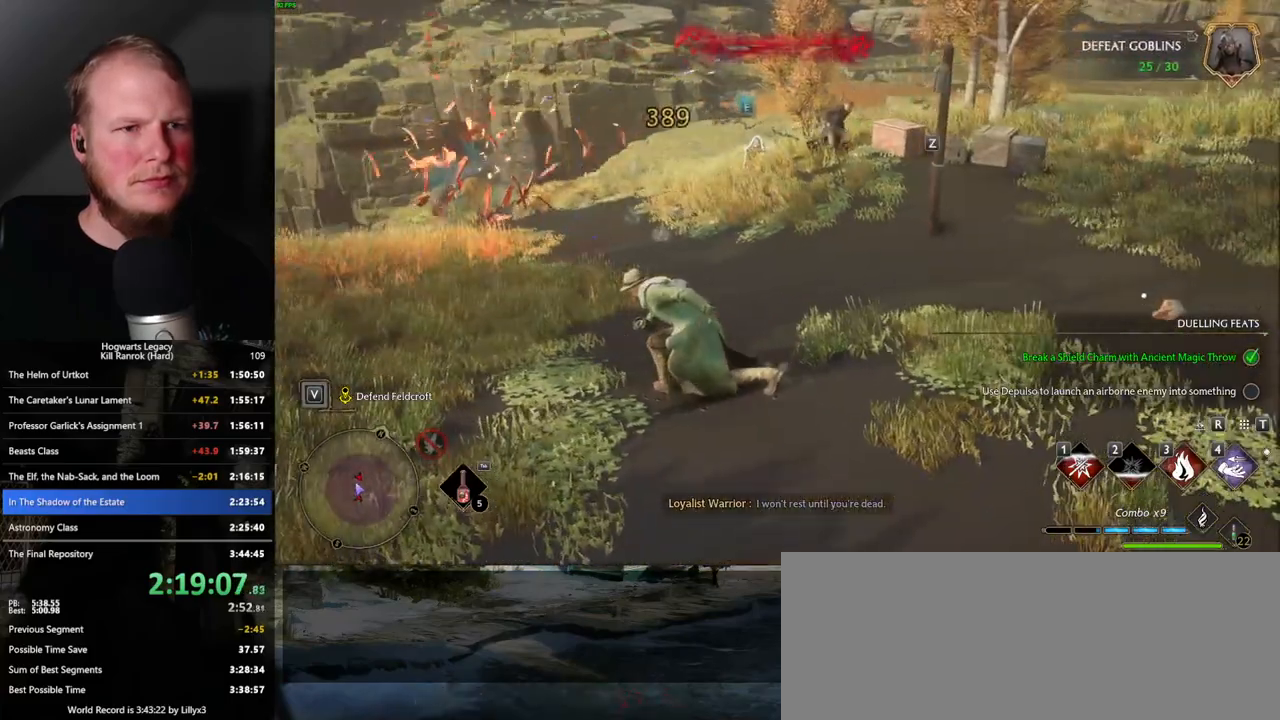
{"keys": ["w"], "mouse": [], "events": [[216, "z", "down"], [333, "z", "up"]]}
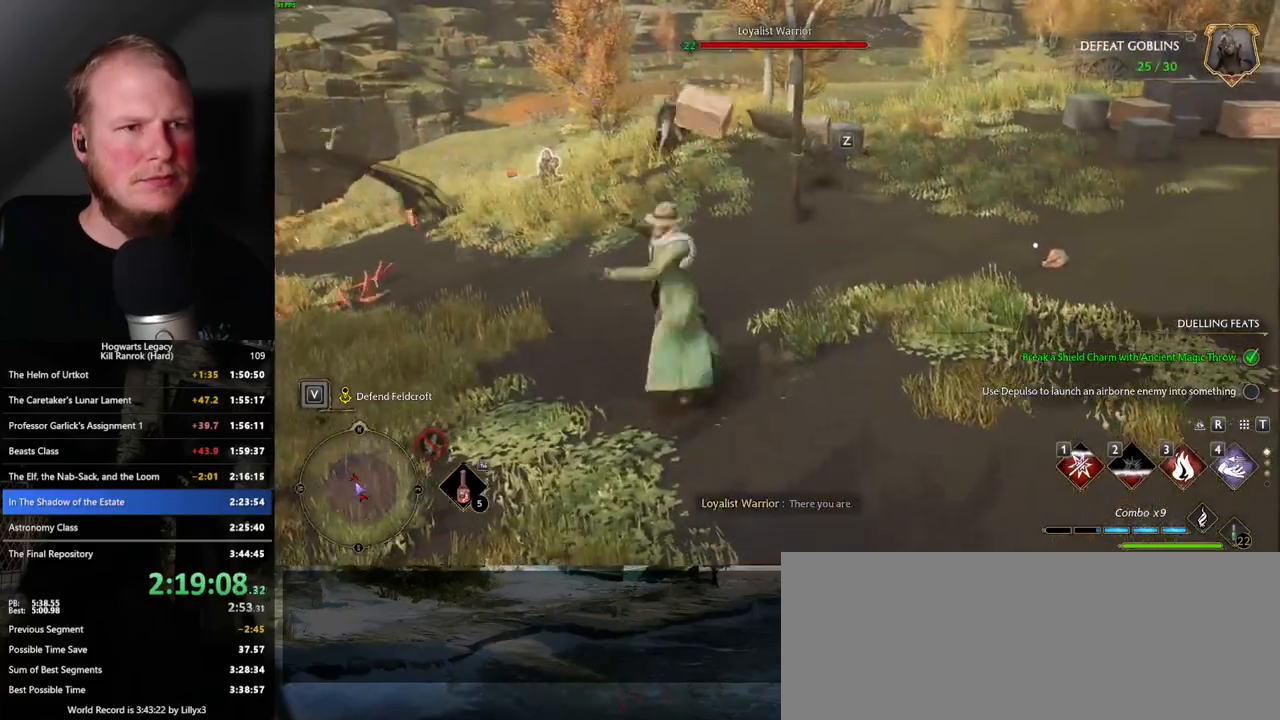
{"keys": ["a", "w"], "mouse": [], "events": [[500, "a", "down"]]}
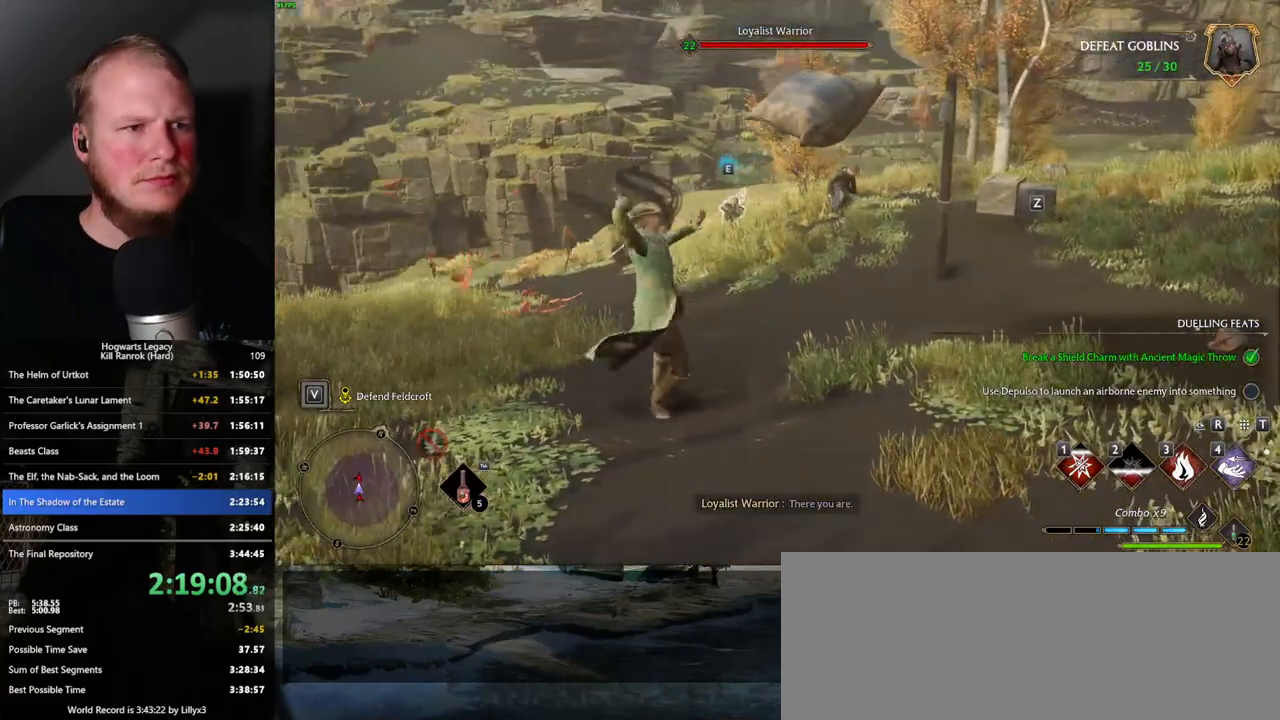
{"keys": ["w"], "mouse": [], "events": [[83, "a", "up"]]}
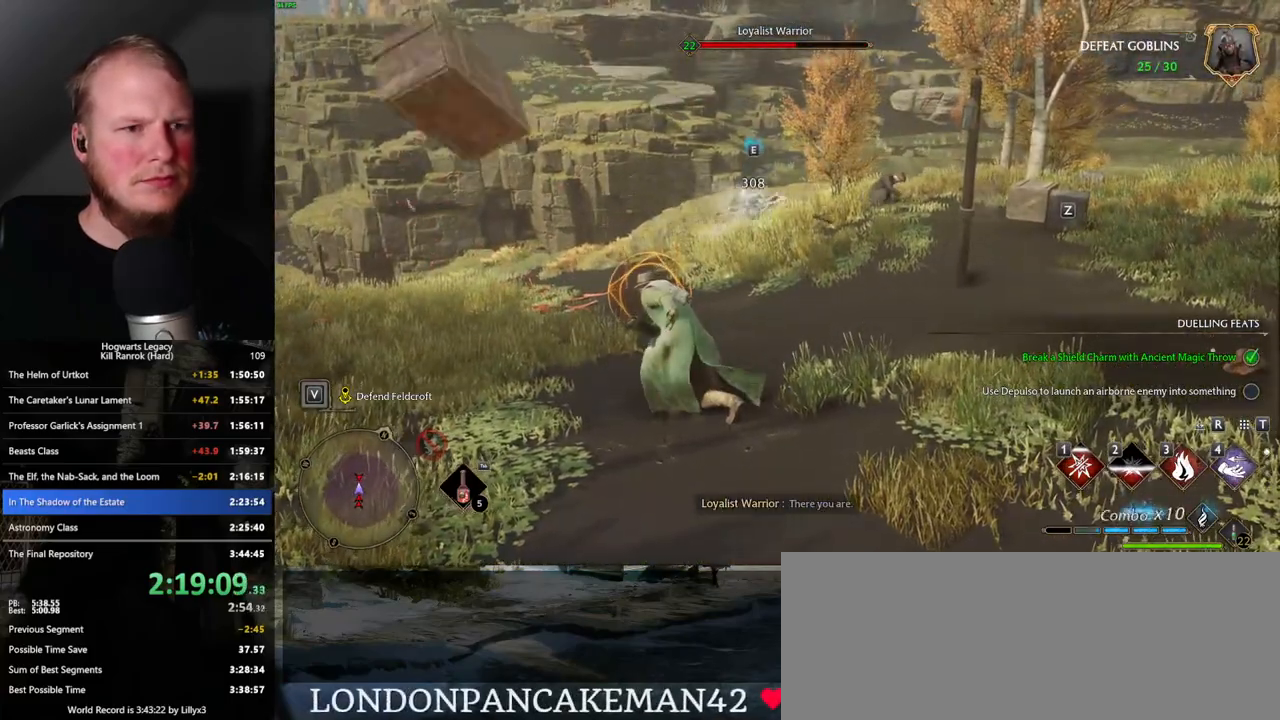
{"keys": ["a", "w"], "mouse": [], "events": [[250, "space", "down"], [366, "a", "down"], [400, "space", "up"]]}
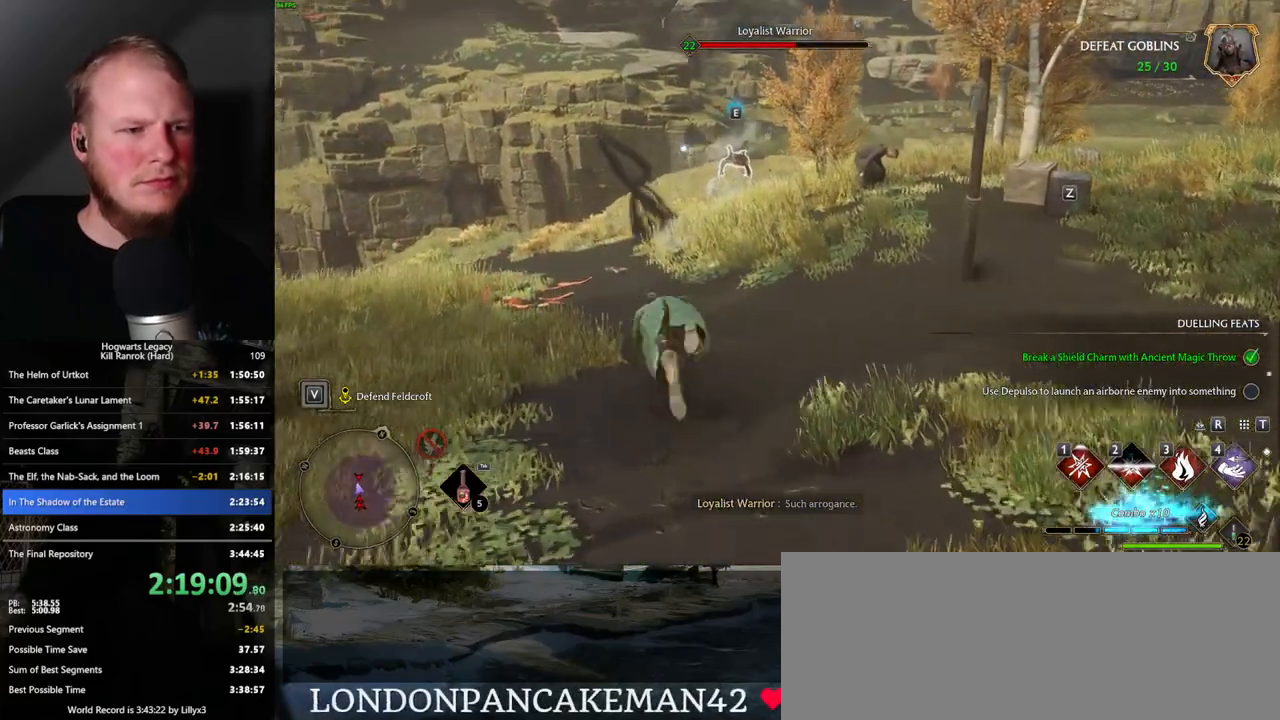
{"keys": ["w"], "mouse": [], "events": [[216, "a", "up"]]}
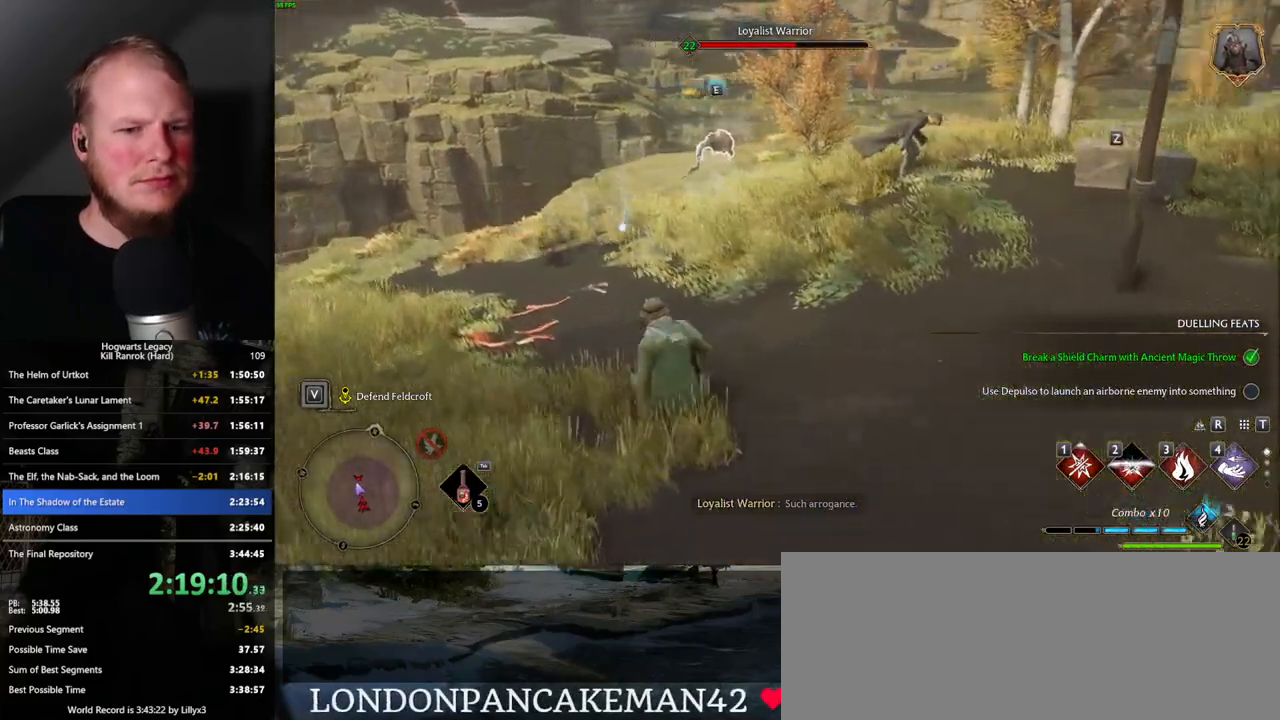
{"keys": ["w"], "mouse": [], "events": [[150, "z", "down"], [250, "z", "up"]]}
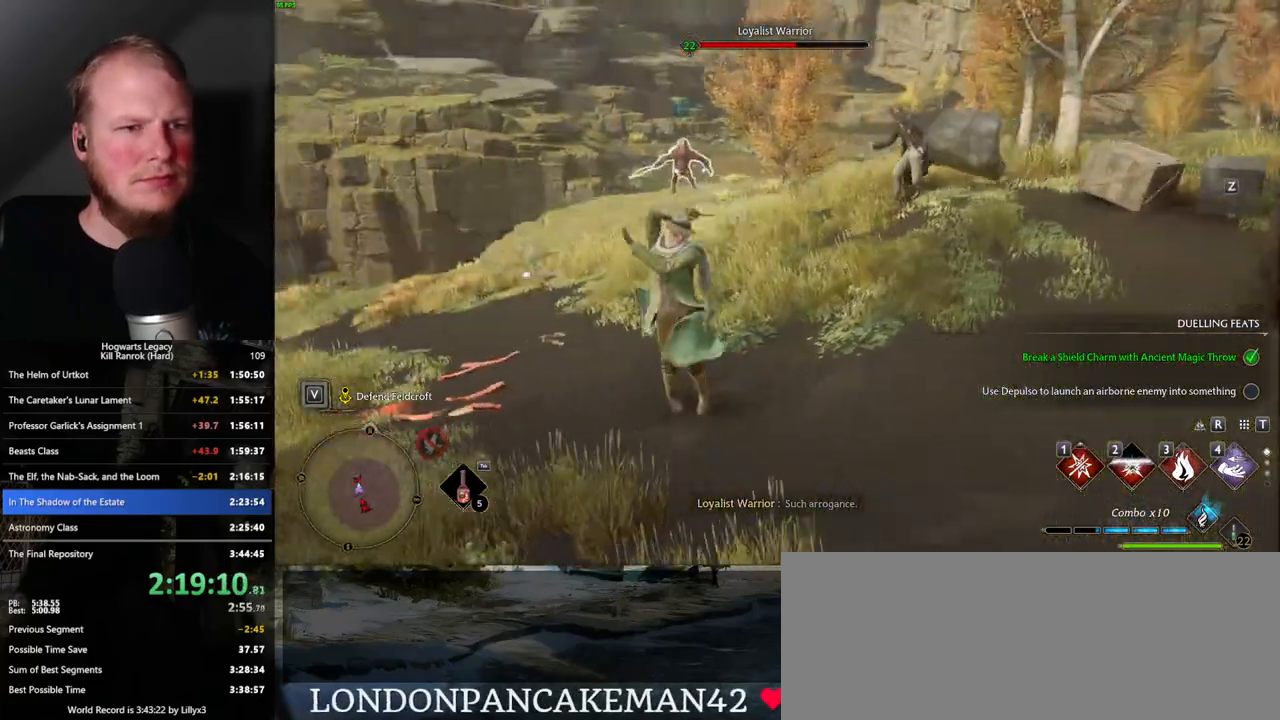
{"keys": ["w"], "mouse": [], "events": []}